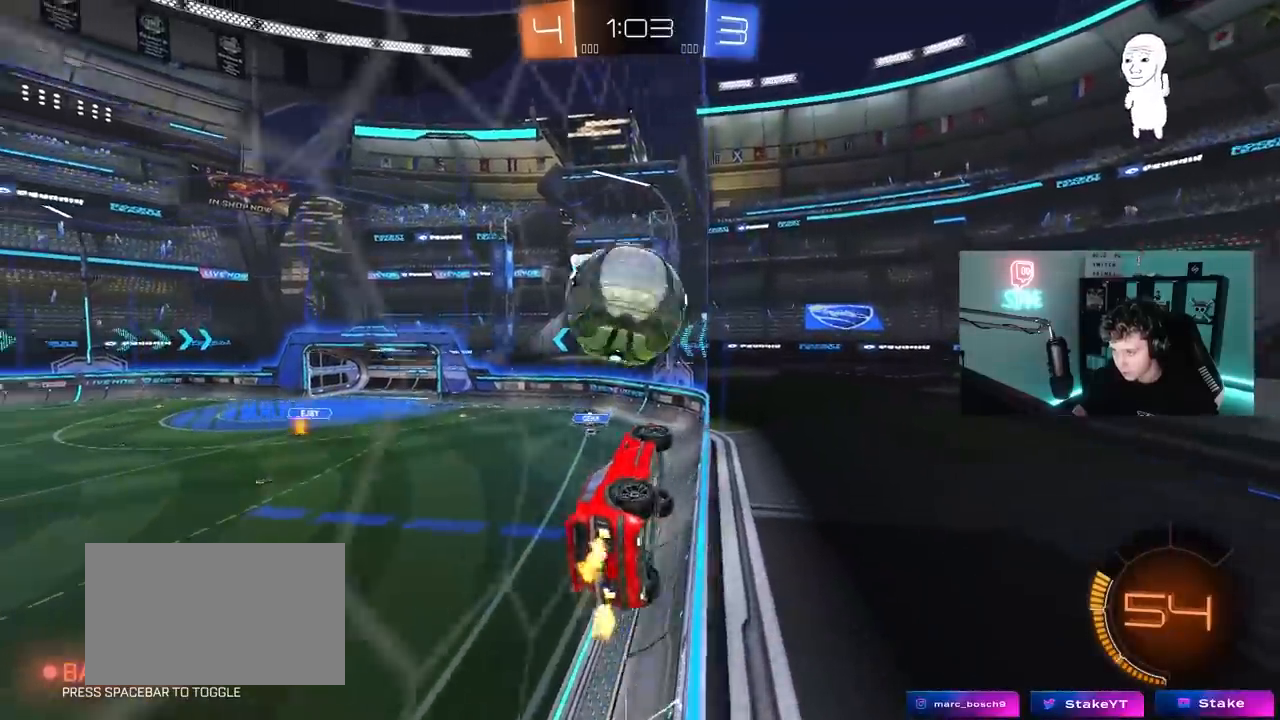
Gameplay with keyboard and mouse; each line is a JSON object with the keys and mouse buttons held at the frame after it. "events" lists presses ("down") and releases ("up") of "1", "2", "3", "4", "5", "a", "alt", "c", "caps_lock", "ctrl", "d", "e", "f", "g", "q", "r", "s", "shift", "space", "t", "tab", "v", "w", "x", "z", "mouse_left", "mouse_wheel" and "mouse_right" between this image and that frame as [ms after this image, input, new state], when the widget could be followed in between. "mouse_left", "mouse_wheel", "mouse_right" = the "left", "wheel", "right" buttons of the "mouse" list. No other keys are recorded. "wheel" means that the mouse wheel is clicked or scrolled. "mouse_move" is the direction in which the mouse moves at that frame (one of eight, or "still"), when it could be read.
{"keys": ["a", "s", "shift"], "mouse": ["left"], "mouse_move": "still", "events": [[183, "mouse_right", "down"], [183, "s", "down"], [183, "w", "up"], [283, "a", "down"], [283, "d", "up"], [283, "mouse_left", "down"], [283, "shift", "down"], [417, "mouse_right", "up"]]}
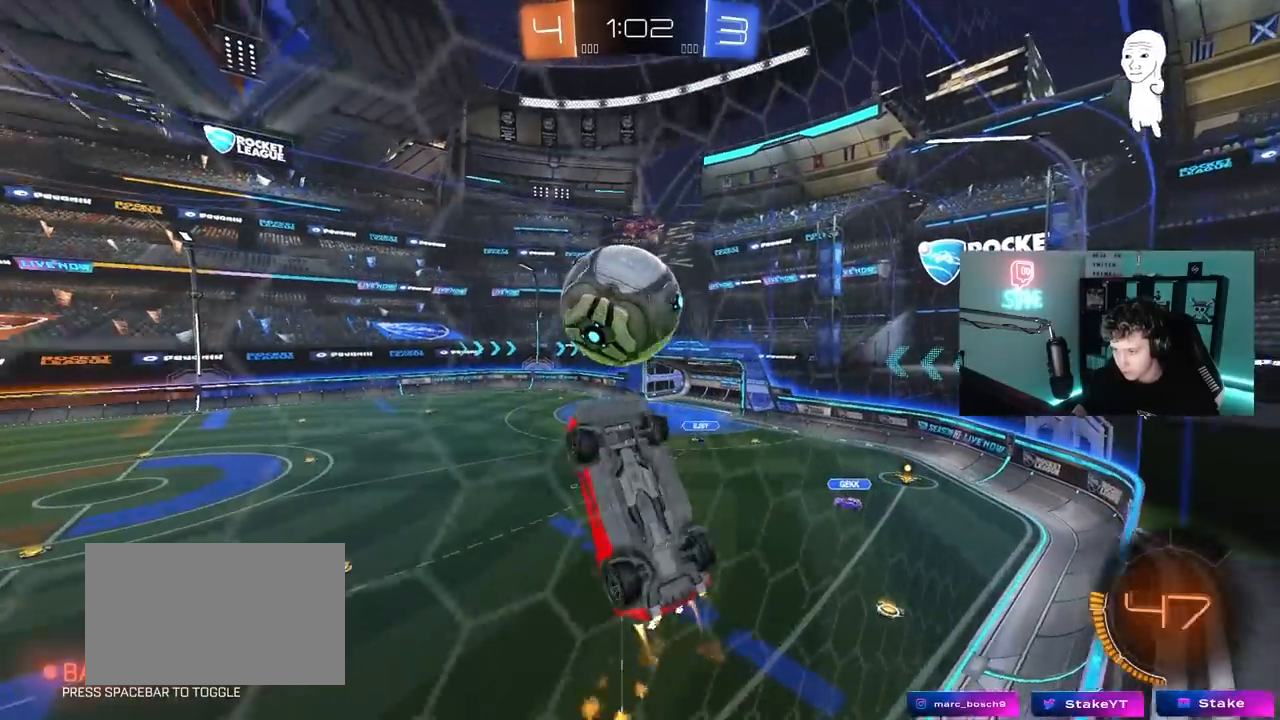
{"keys": ["a", "shift", "w"], "mouse": ["left", "right"], "mouse_move": "right", "events": [[200, "d", "down"], [300, "d", "up"], [350, "s", "up"], [433, "w", "down"], [483, "mouse_right", "down"]]}
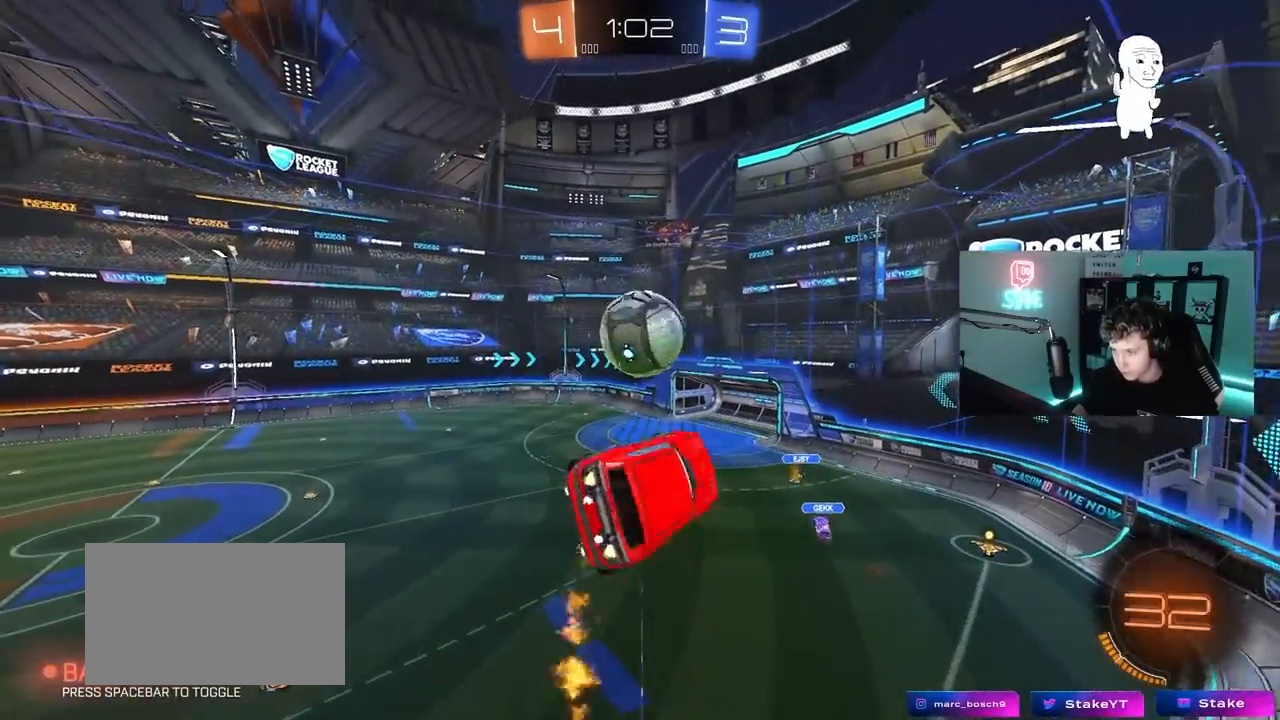
{"keys": ["d"], "mouse": ["left"], "mouse_move": "still", "events": [[33, "s", "down"], [83, "w", "up"], [167, "d", "down"], [217, "mouse_right", "up"], [217, "shift", "up"], [267, "a", "up"], [500, "s", "up"]]}
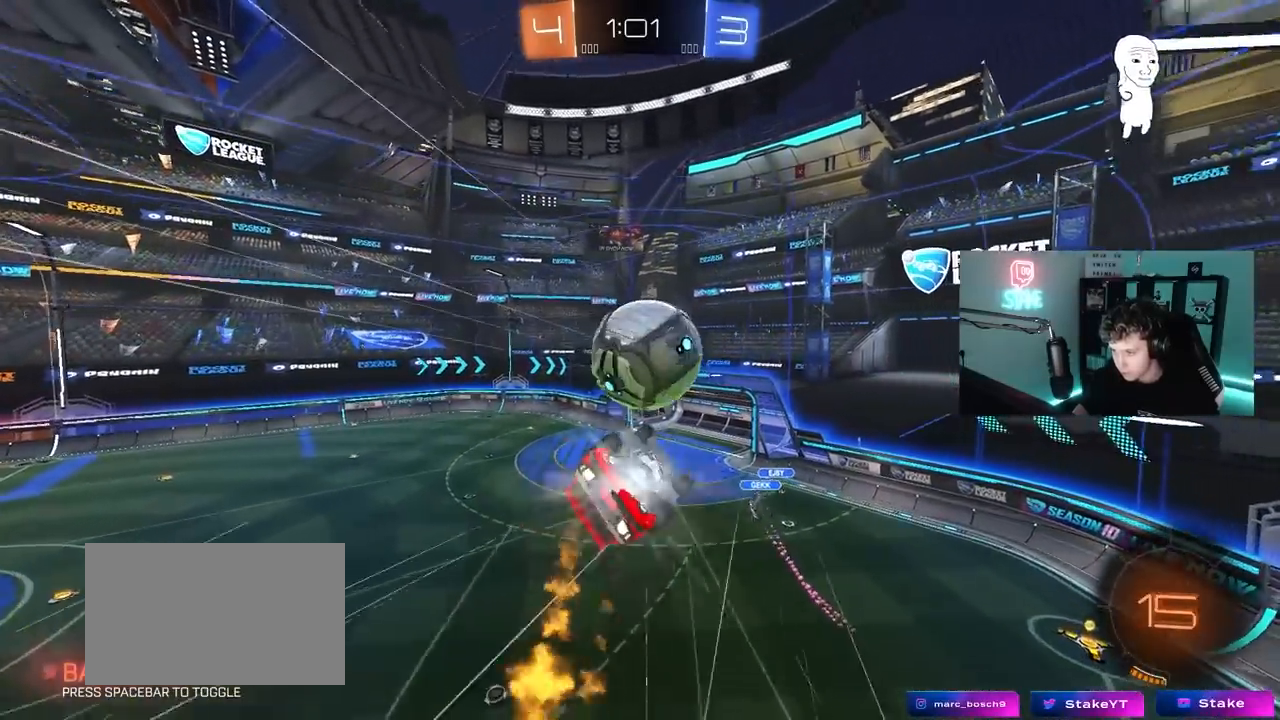
{"keys": ["d", "s", "shift"], "mouse": [], "mouse_move": "still", "events": [[133, "shift", "down"], [183, "w", "down"], [333, "mouse_left", "up"], [333, "w", "up"], [417, "s", "down"]]}
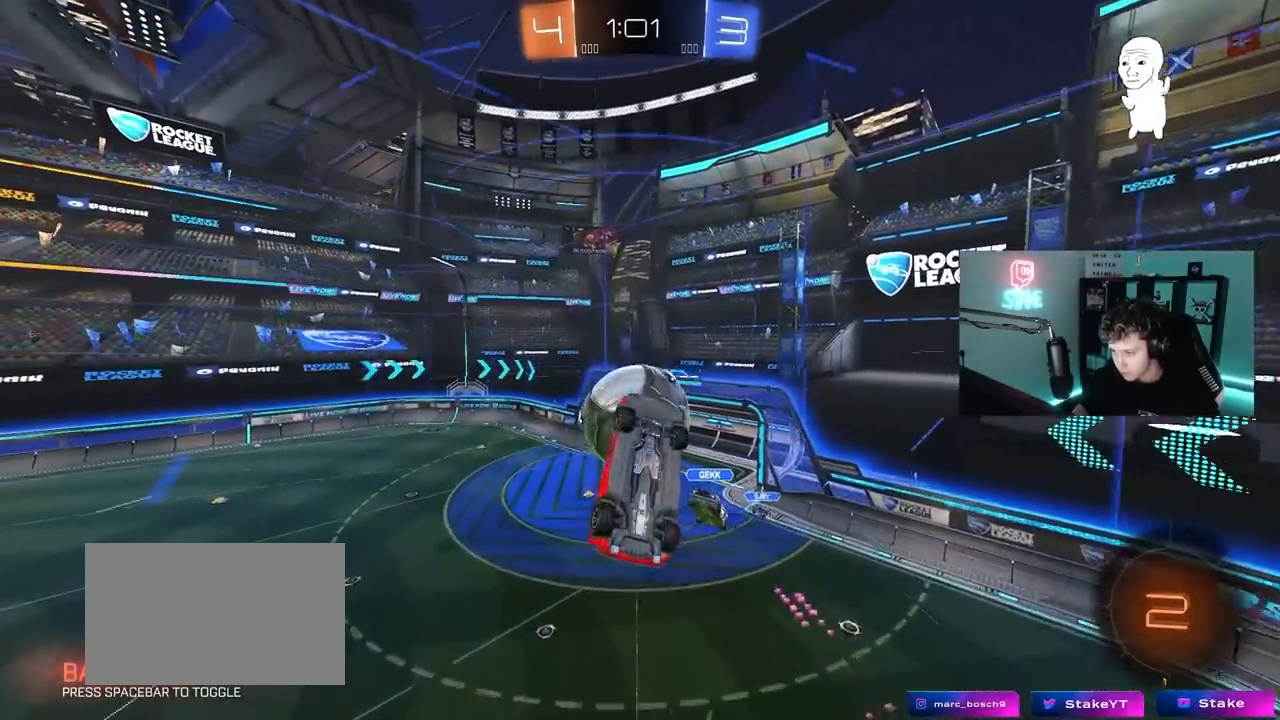
{"keys": ["a", "shift"], "mouse": [], "mouse_move": "still", "events": [[150, "a", "down"], [200, "d", "up"], [250, "shift", "up"], [433, "shift", "down"], [483, "s", "up"]]}
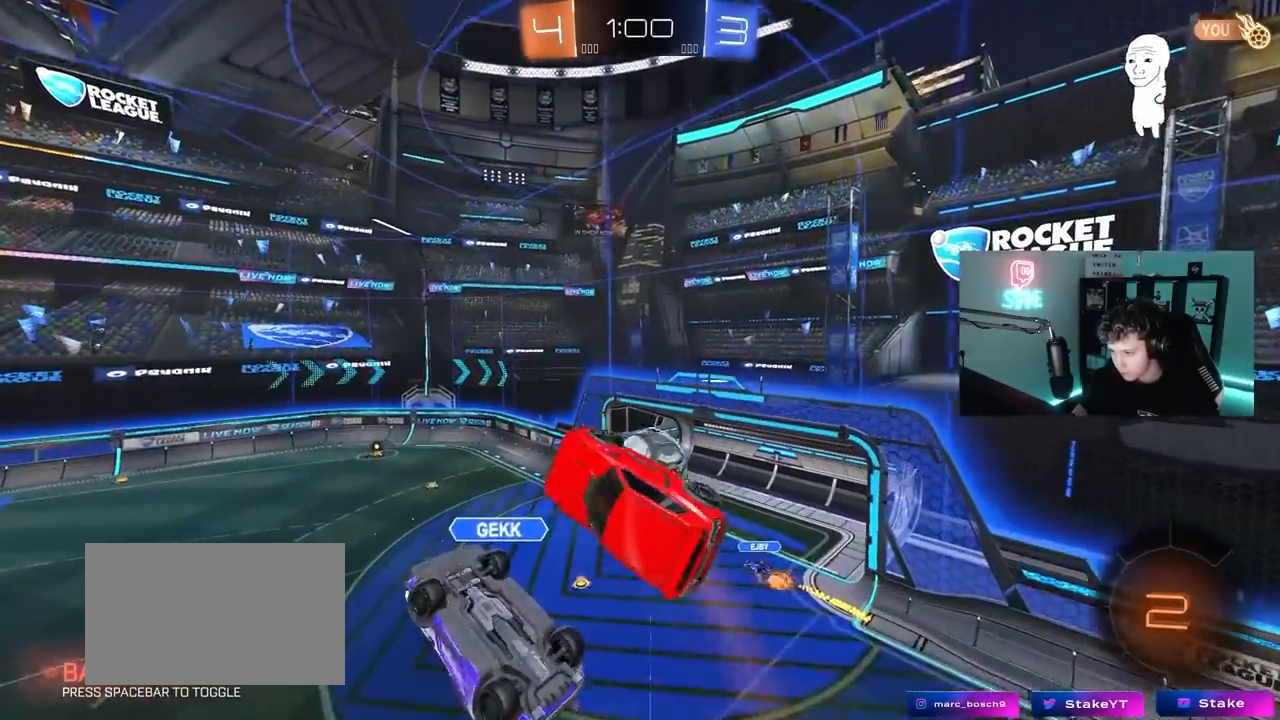
{"keys": ["a", "shift"], "mouse": [], "mouse_move": "still", "events": [[33, "s", "down"], [117, "s", "up"], [317, "w", "down"], [367, "w", "up"]]}
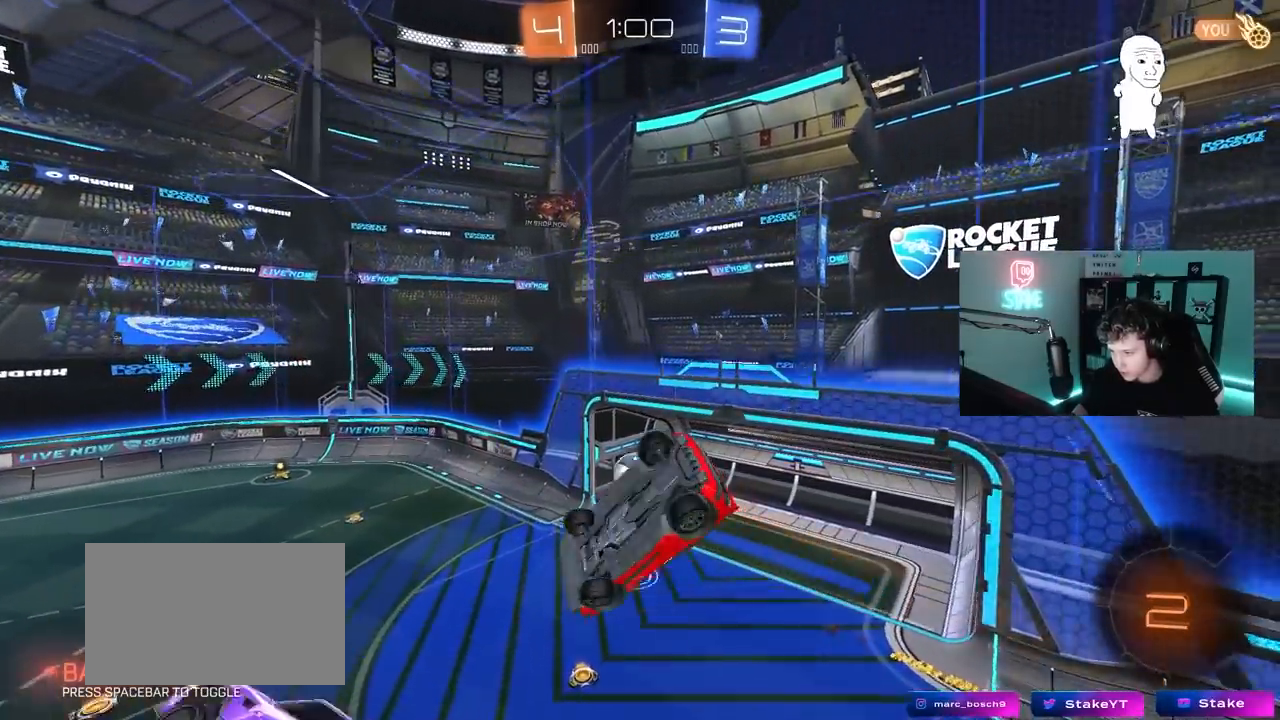
{"keys": [], "mouse": [], "mouse_move": "still", "events": [[100, "s", "down"], [133, "shift", "up"], [183, "a", "up"], [233, "s", "up"]]}
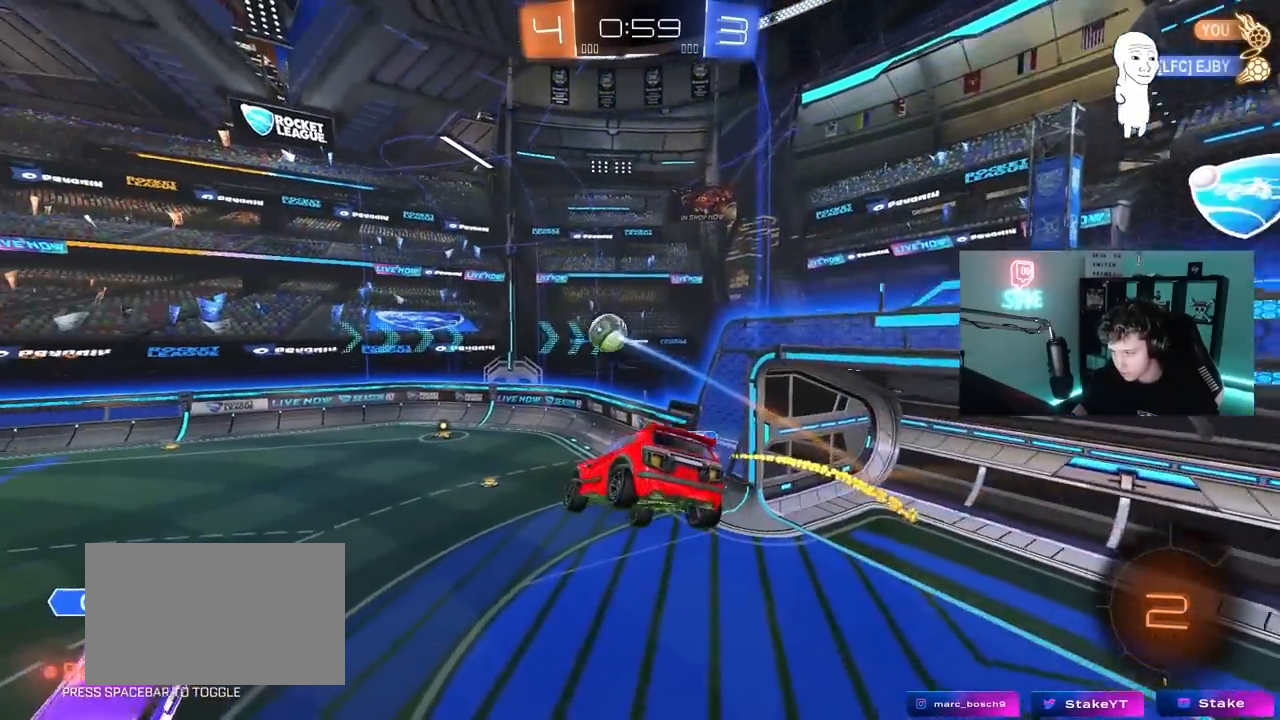
{"keys": [], "mouse": [], "mouse_move": "still", "events": [[150, "a", "down"], [150, "shift", "down"], [200, "a", "up"], [200, "shift", "up"], [350, "d", "down"], [433, "d", "up"]]}
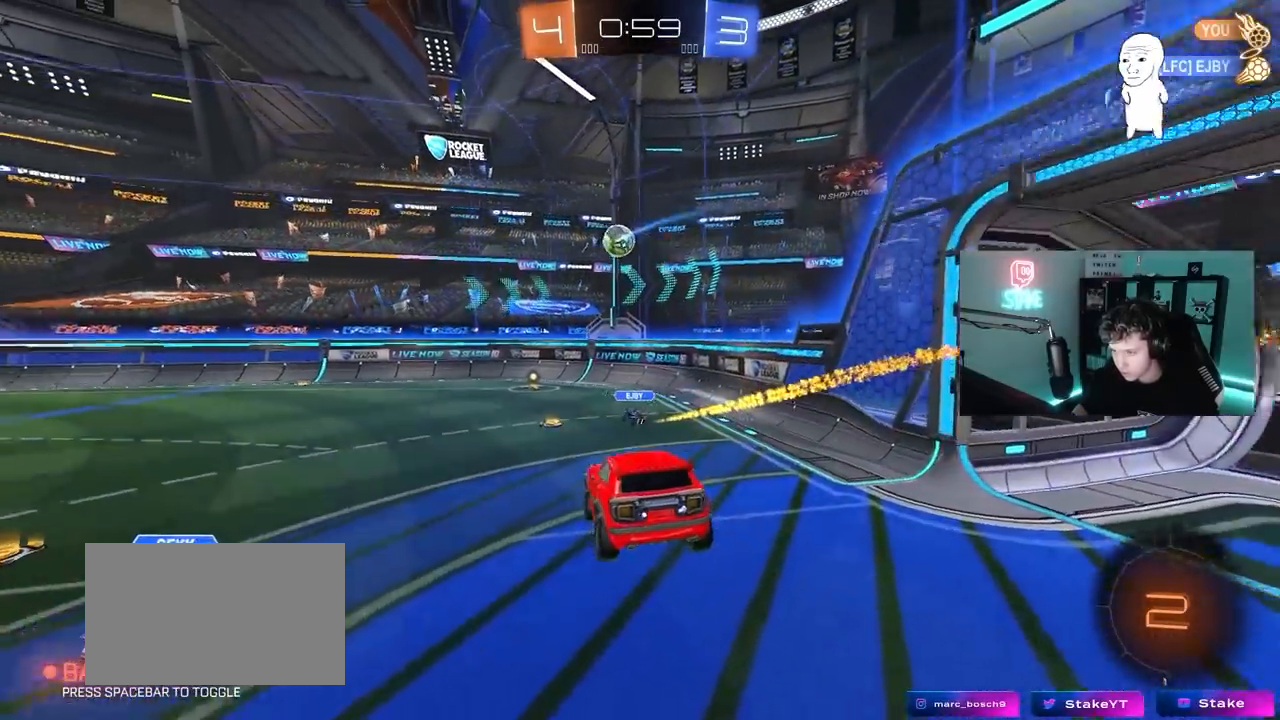
{"keys": ["a", "space", "w"], "mouse": [], "mouse_move": "still", "events": [[33, "a", "down"], [33, "w", "down"], [450, "space", "down"]]}
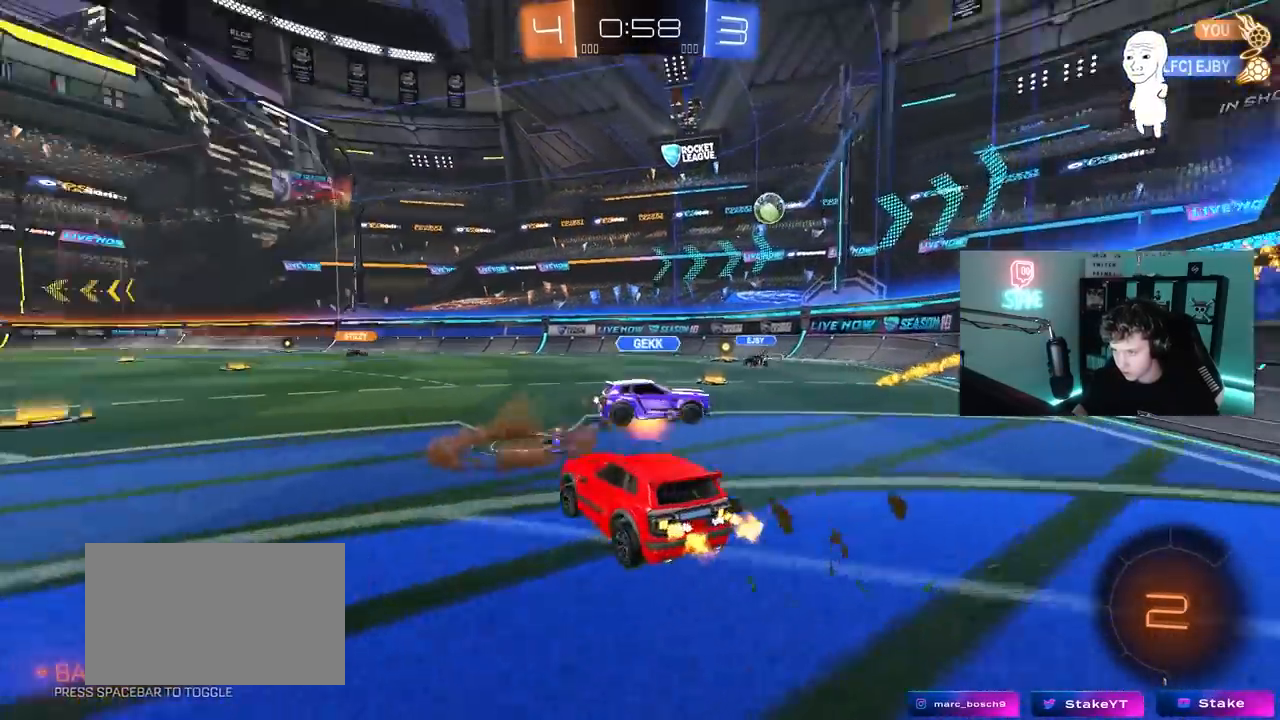
{"keys": ["w"], "mouse": [], "mouse_move": "still", "events": [[133, "space", "up"], [283, "a", "up"], [283, "space", "down"], [467, "space", "up"]]}
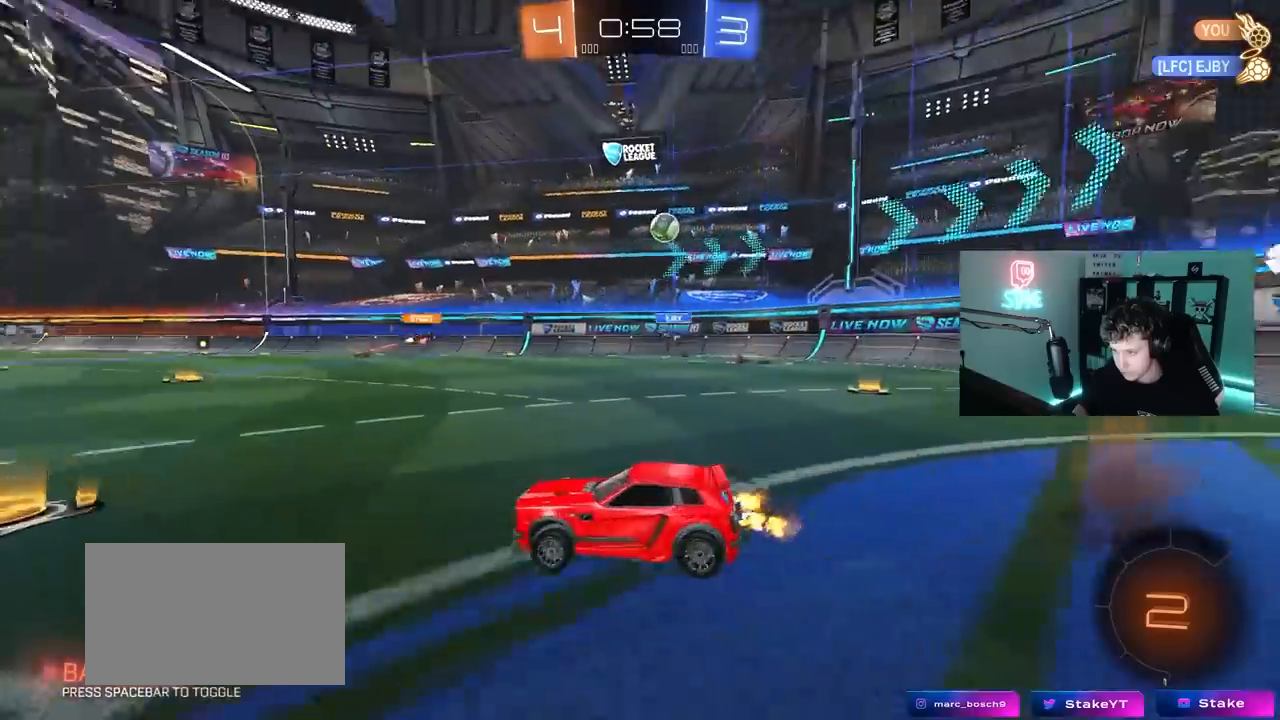
{"keys": ["d", "w"], "mouse": [], "mouse_move": "still", "events": [[100, "d", "down"], [333, "d", "up"], [483, "d", "down"]]}
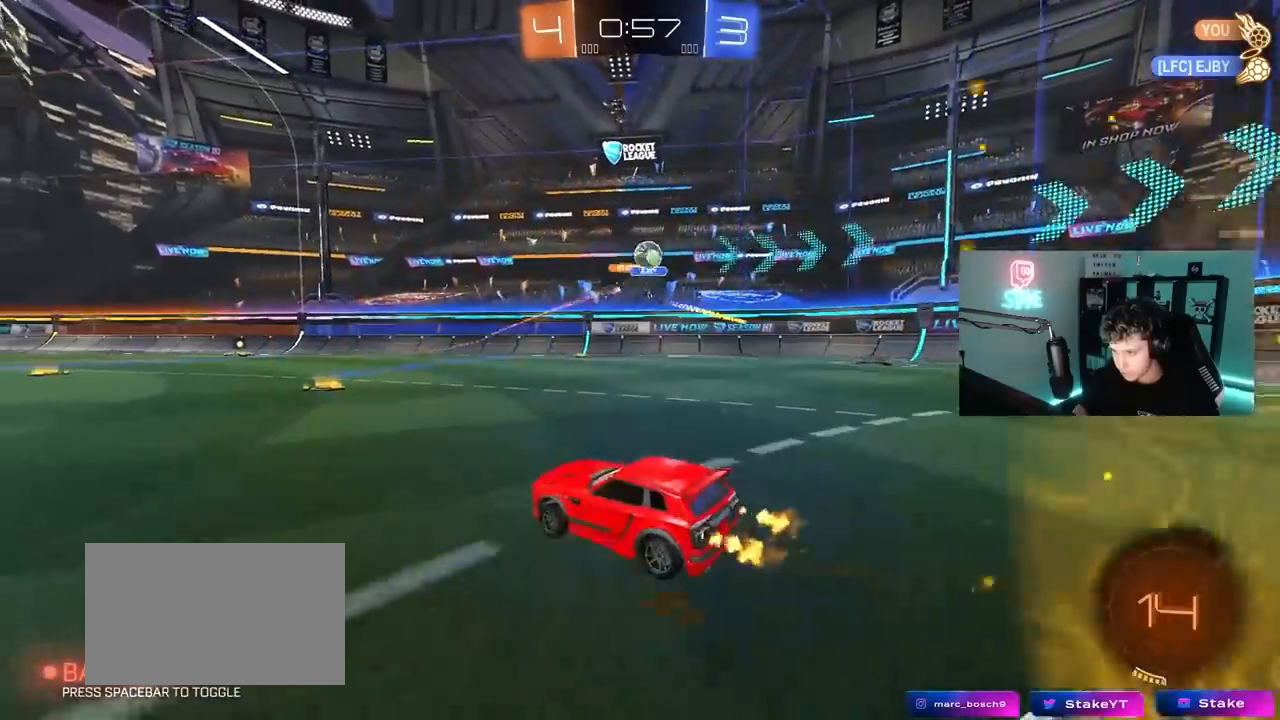
{"keys": ["a", "shift", "w"], "mouse": ["left", "right"], "mouse_move": "down", "events": [[133, "d", "up"], [317, "mouse_left", "down"], [400, "d", "down"], [450, "mouse_right", "down"], [500, "a", "down"], [500, "d", "up"], [500, "shift", "down"]]}
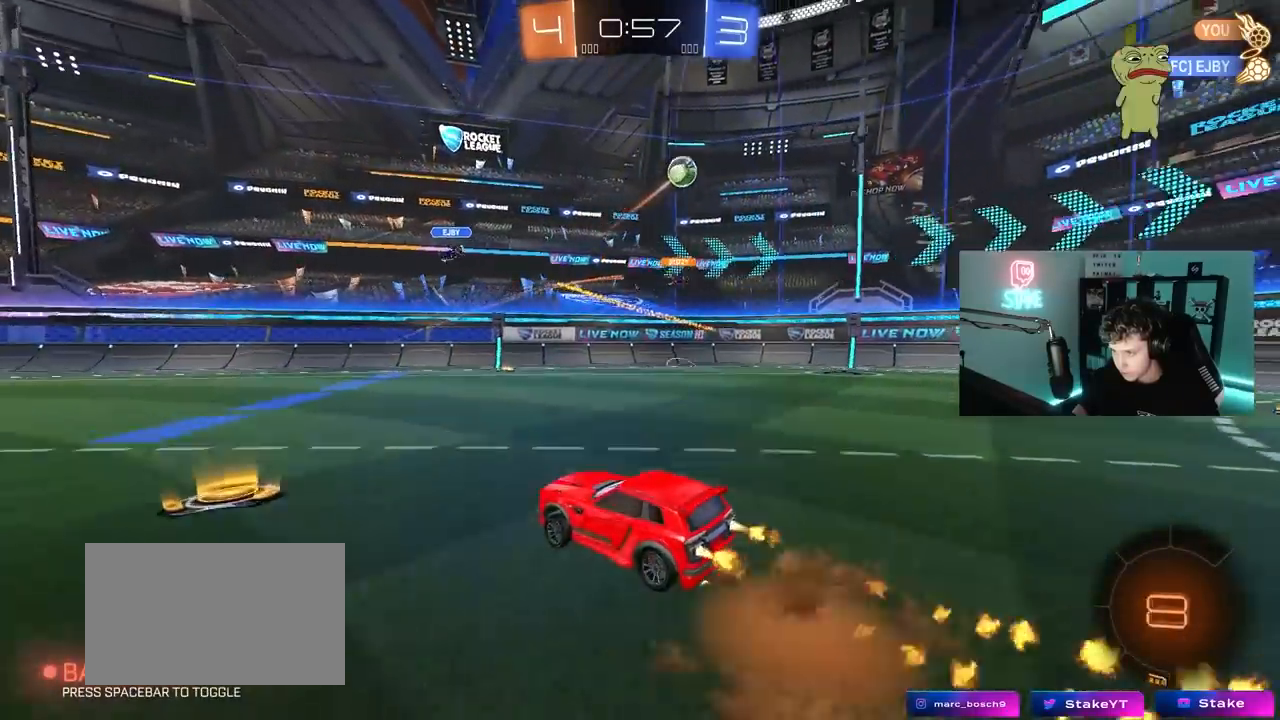
{"keys": ["a", "s", "shift"], "mouse": [], "mouse_move": "still", "events": [[50, "mouse_right", "up"], [100, "mouse_right", "down"], [133, "s", "down"], [133, "w", "up"], [183, "space", "down"], [283, "mouse_right", "up"], [333, "mouse_left", "up"], [383, "space", "up"]]}
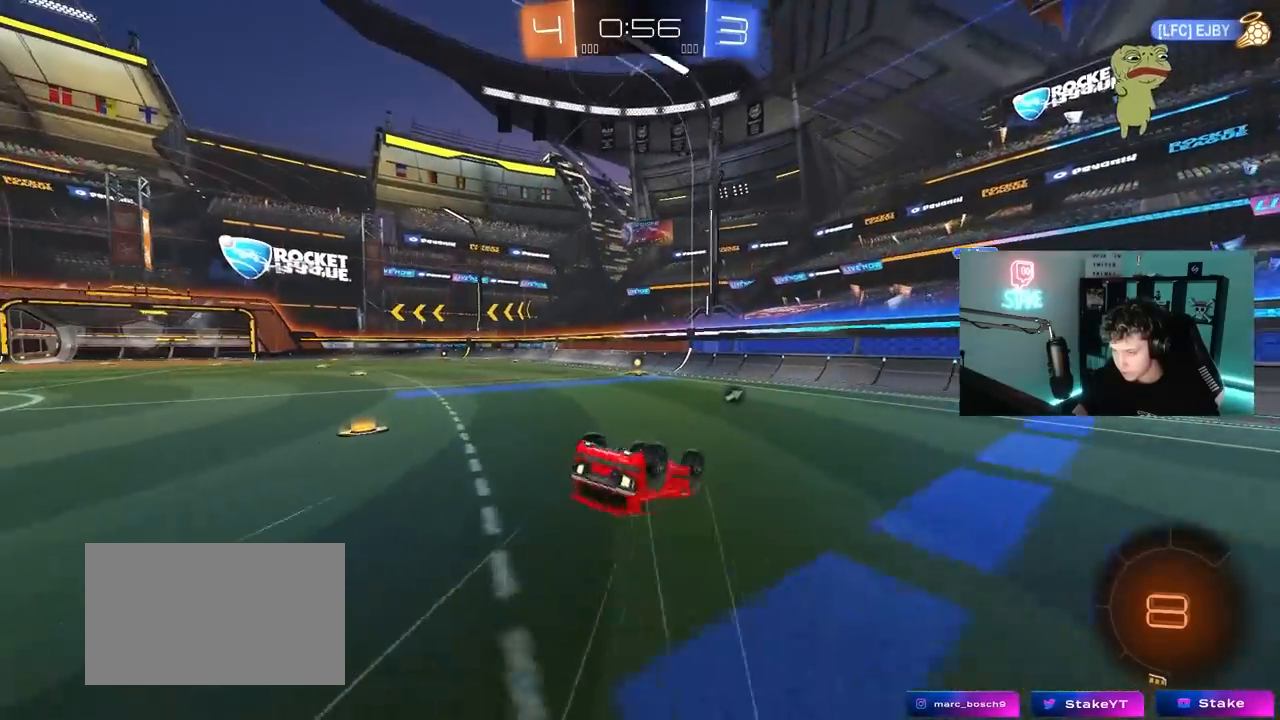
{"keys": ["space"], "mouse": [], "mouse_move": "still", "events": [[17, "s", "up"], [150, "s", "down"], [300, "s", "up"], [350, "shift", "up"], [433, "a", "up"], [433, "space", "down"]]}
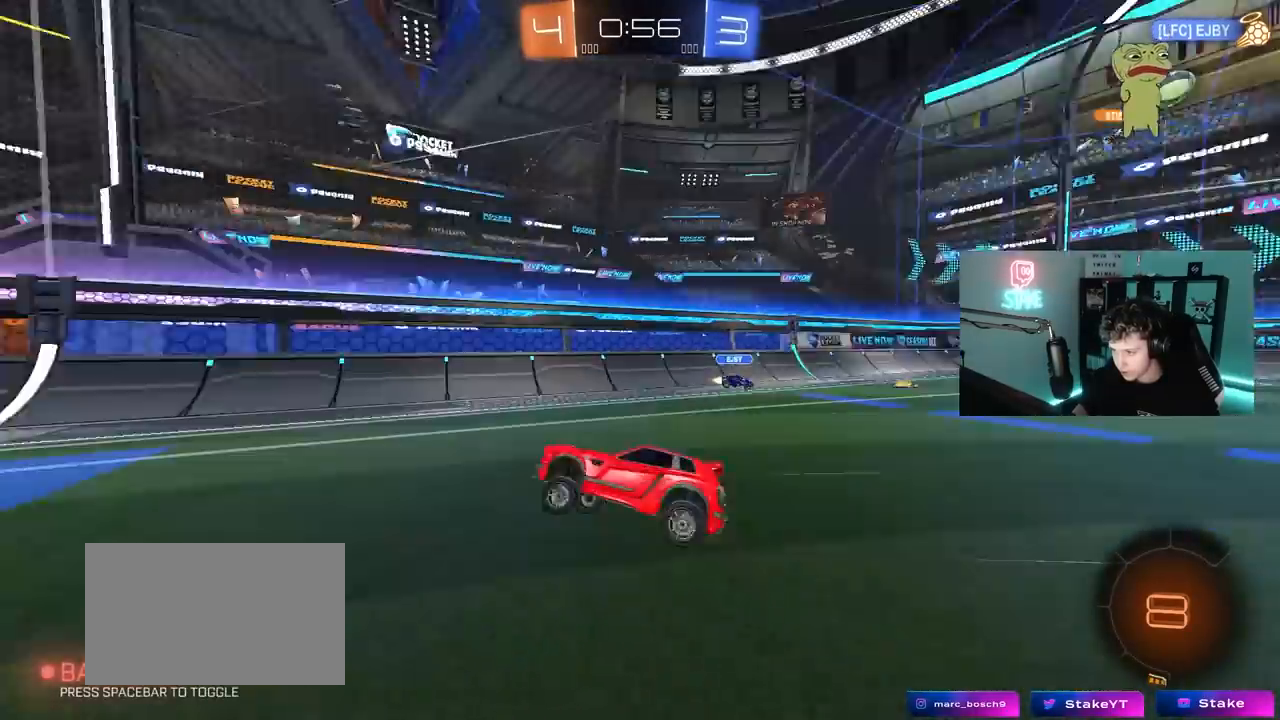
{"keys": ["a", "w"], "mouse": [], "mouse_move": "still", "events": [[83, "a", "down"], [83, "space", "up"], [83, "w", "down"], [167, "mouse_left", "down"], [167, "shift", "down"], [317, "shift", "up"], [400, "mouse_left", "up"]]}
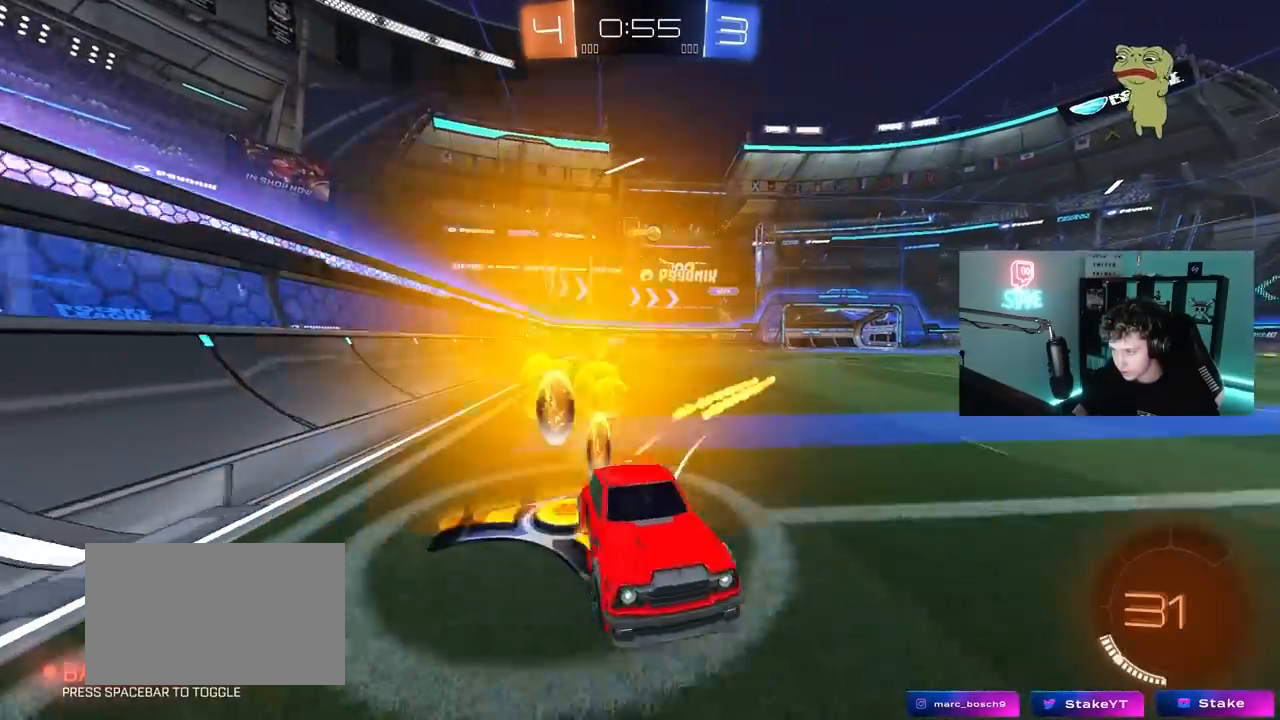
{"keys": ["a", "w"], "mouse": ["left"], "mouse_move": "still", "events": [[133, "mouse_left", "down"]]}
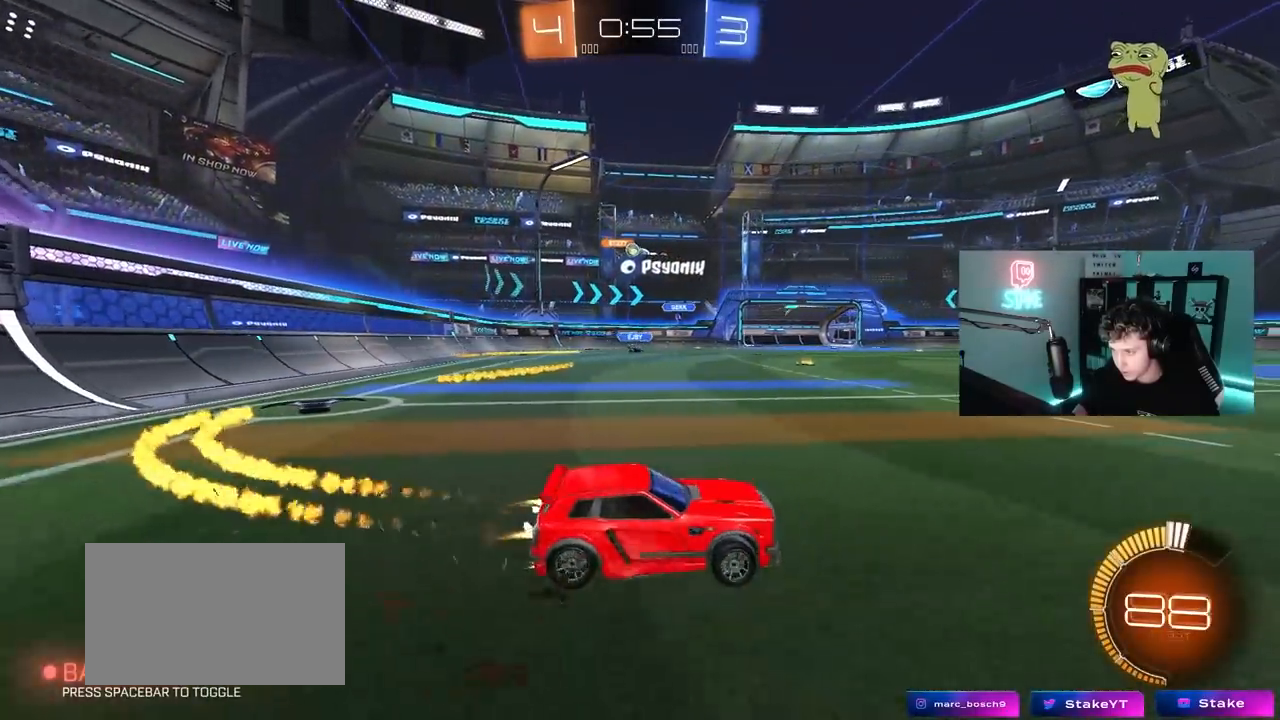
{"keys": ["w"], "mouse": [], "mouse_move": "still", "events": [[150, "a", "up"], [300, "mouse_left", "up"]]}
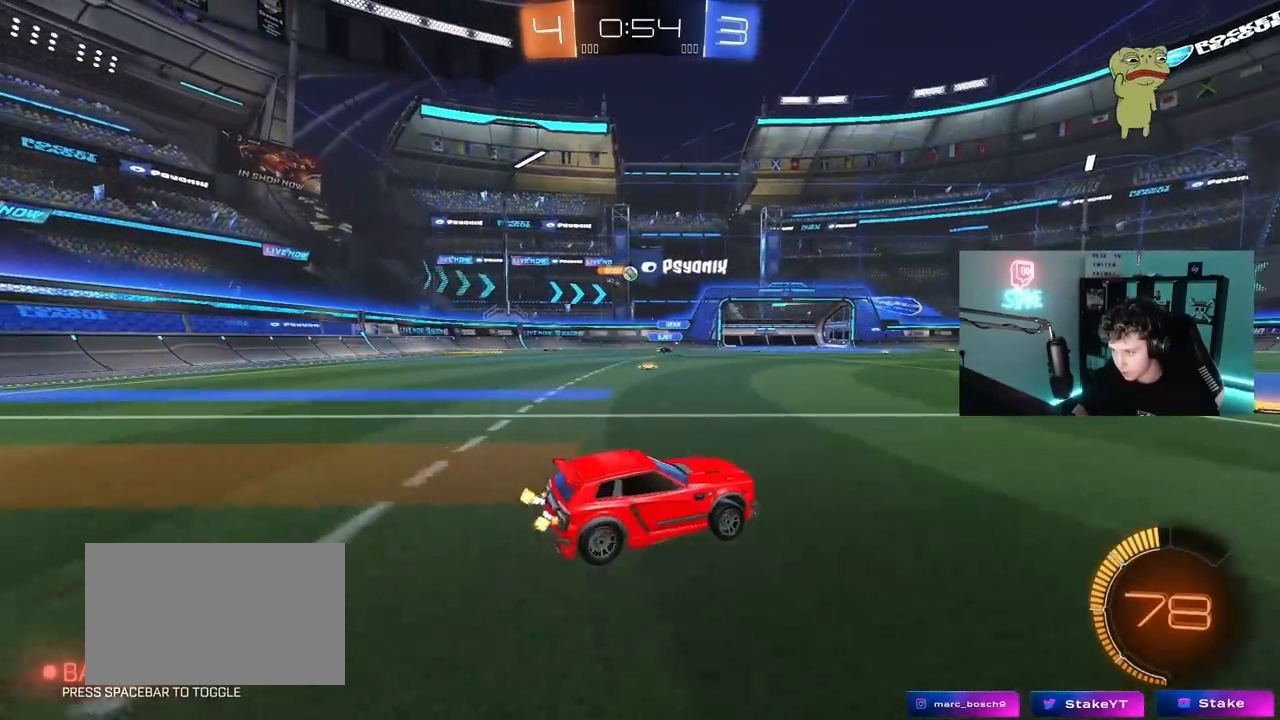
{"keys": ["a", "w"], "mouse": [], "mouse_move": "still", "events": [[400, "a", "down"]]}
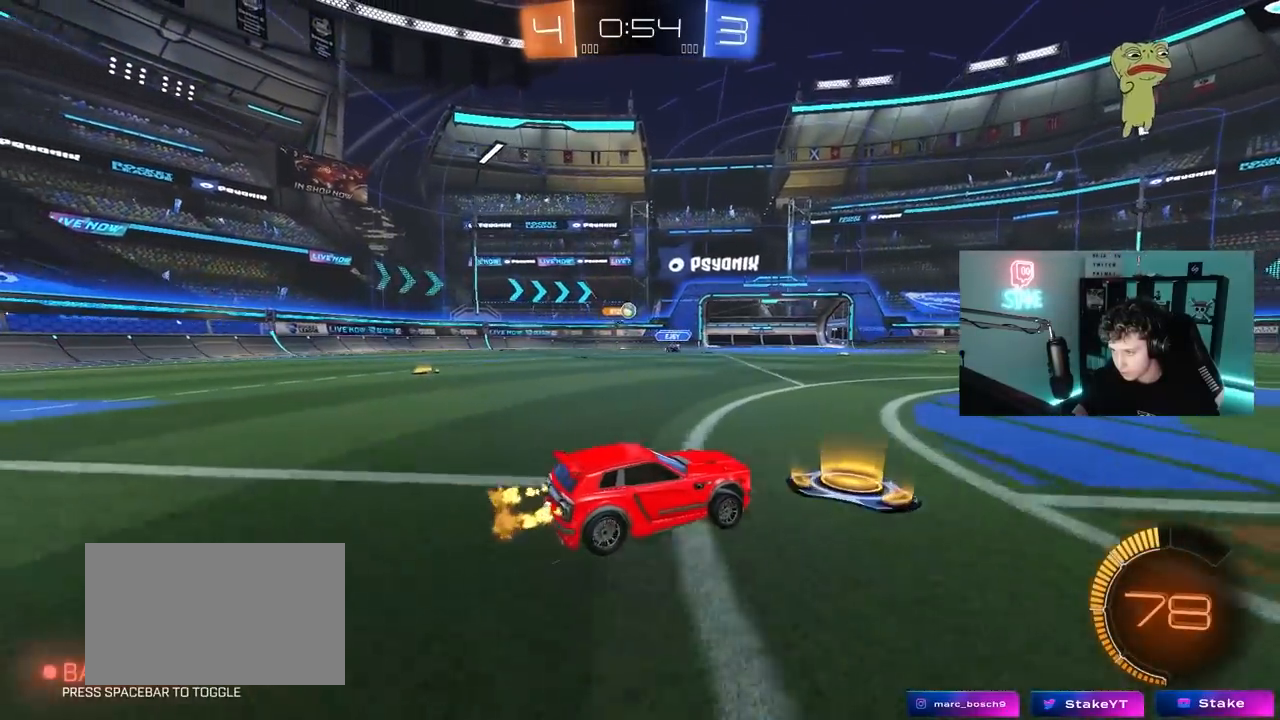
{"keys": ["w"], "mouse": [], "mouse_move": "still", "events": [[100, "a", "up"], [233, "a", "down"], [467, "a", "up"]]}
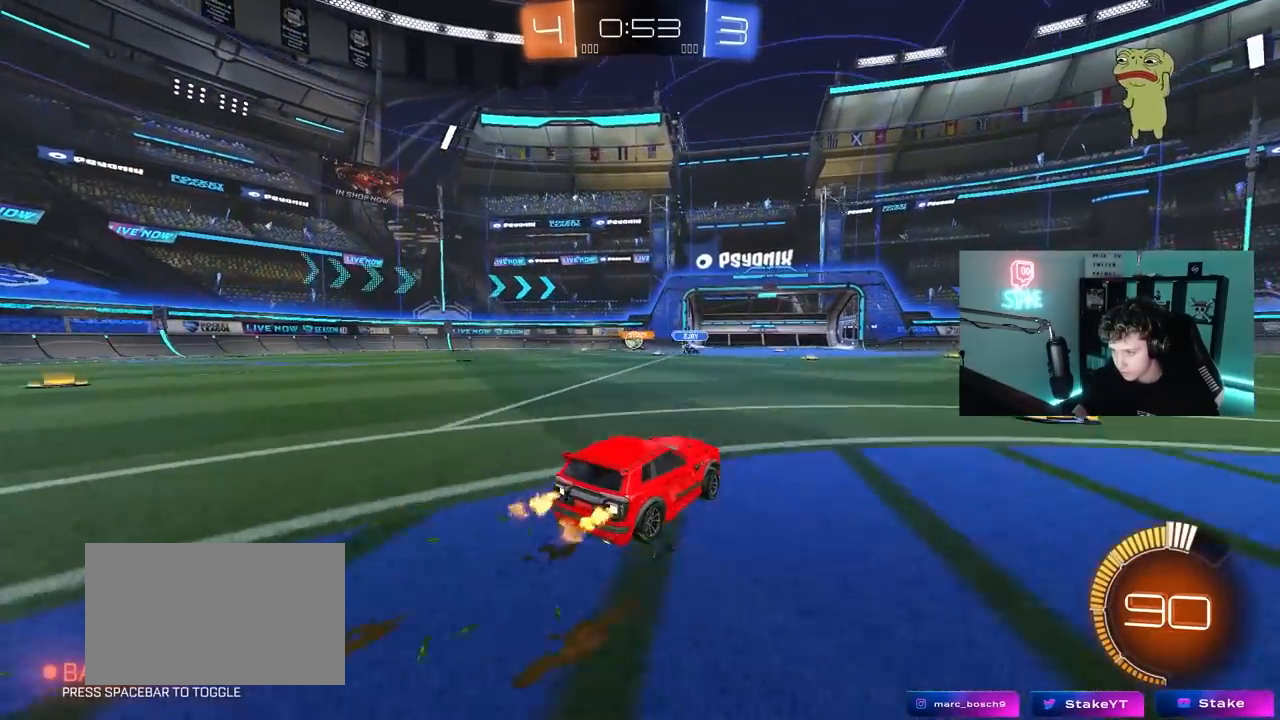
{"keys": ["a", "w"], "mouse": [], "mouse_move": "still", "events": [[150, "a", "down"], [200, "w", "up"], [350, "mouse_left", "down"], [383, "w", "down"], [433, "mouse_left", "up"]]}
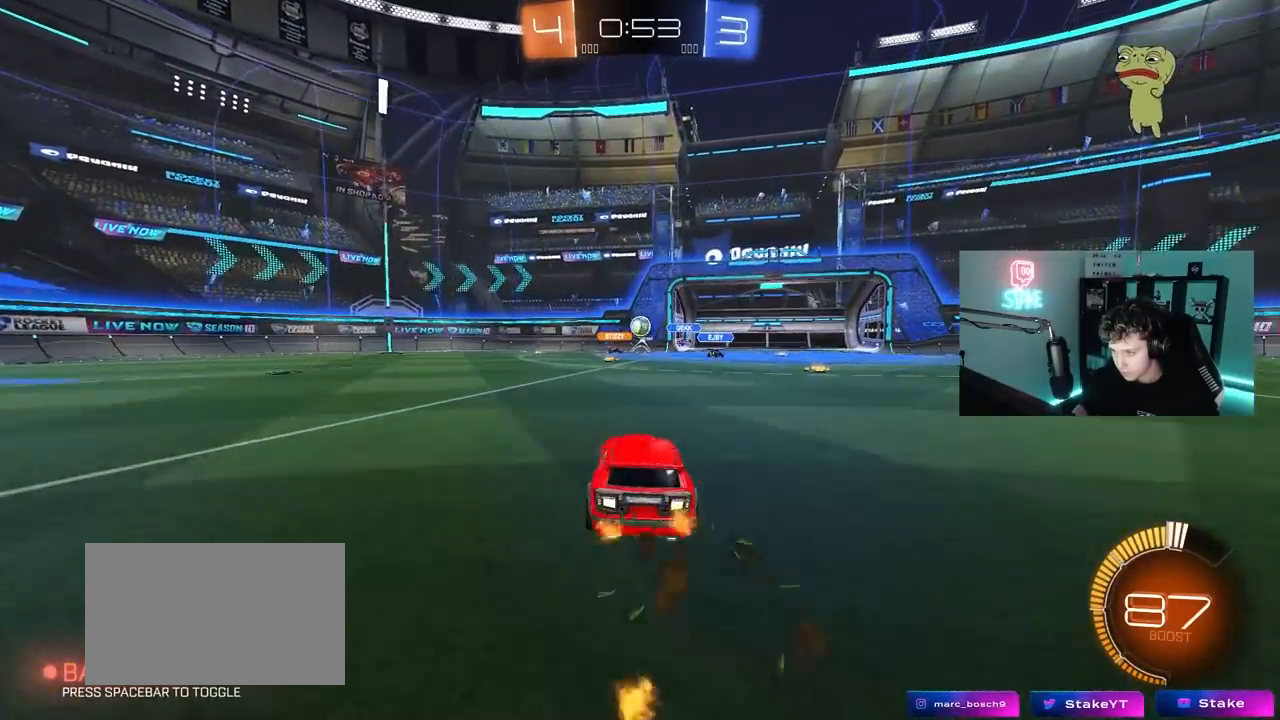
{"keys": ["w"], "mouse": [], "mouse_move": "still", "events": [[33, "a", "up"], [83, "w", "up"], [217, "d", "down"], [217, "s", "down"], [317, "s", "up"], [400, "d", "up"], [500, "w", "down"]]}
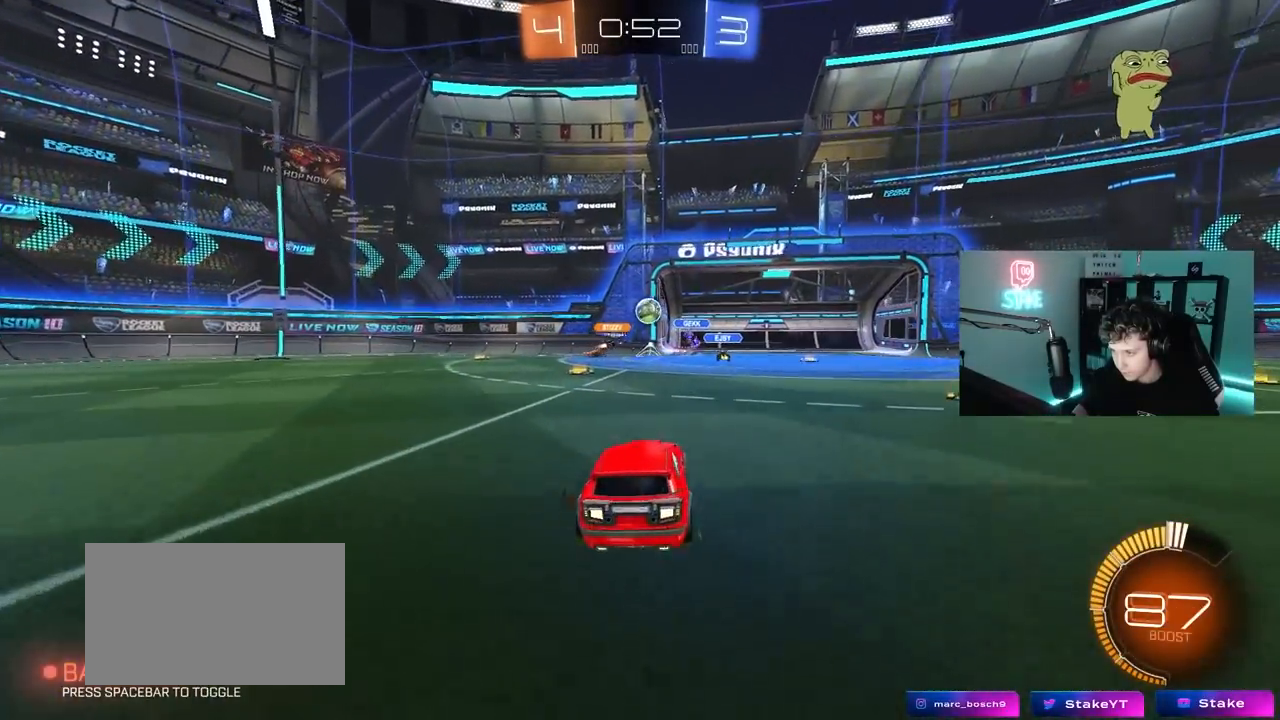
{"keys": ["w"], "mouse": [], "mouse_move": "still", "events": [[100, "d", "down"], [233, "d", "up"]]}
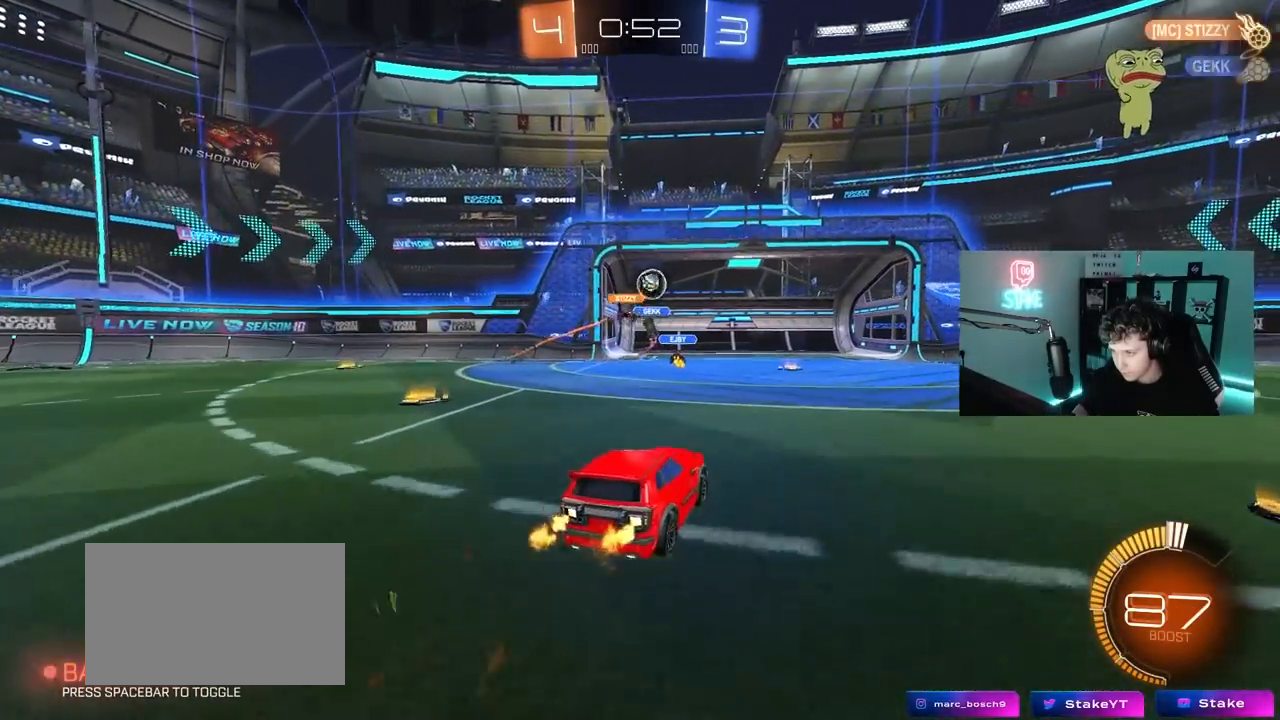
{"keys": [], "mouse": [], "mouse_move": "up", "events": [[17, "d", "down"], [67, "d", "up"], [200, "d", "down"], [250, "d", "up"], [350, "w", "up"]]}
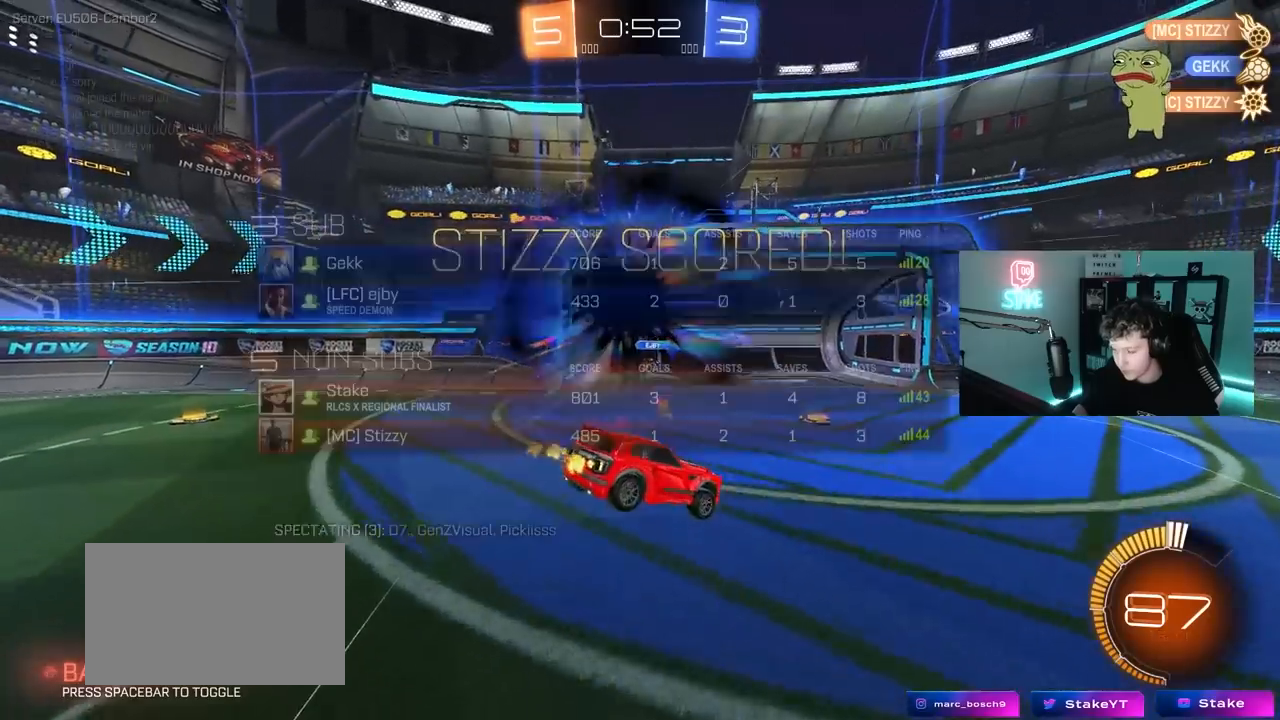
{"keys": ["s", "tab"], "mouse": ["right"], "mouse_move": "still", "events": [[33, "tab", "down"], [167, "space", "down"], [217, "s", "down"], [317, "mouse_right", "down"], [317, "space", "up"], [400, "mouse_right", "up"], [500, "mouse_right", "down"]]}
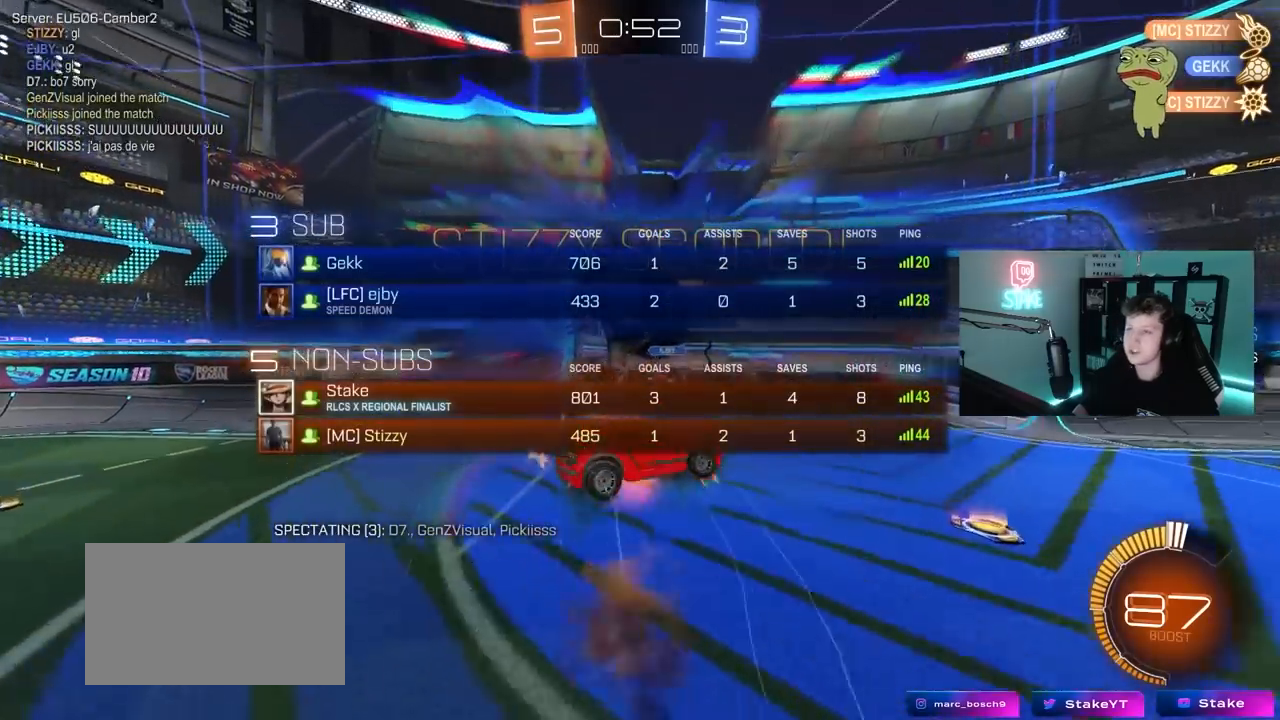
{"keys": [], "mouse": [], "mouse_move": "still", "events": [[133, "mouse_right", "up"], [183, "s", "up"], [183, "tab", "up"], [333, "t", "down"], [417, "t", "up"]]}
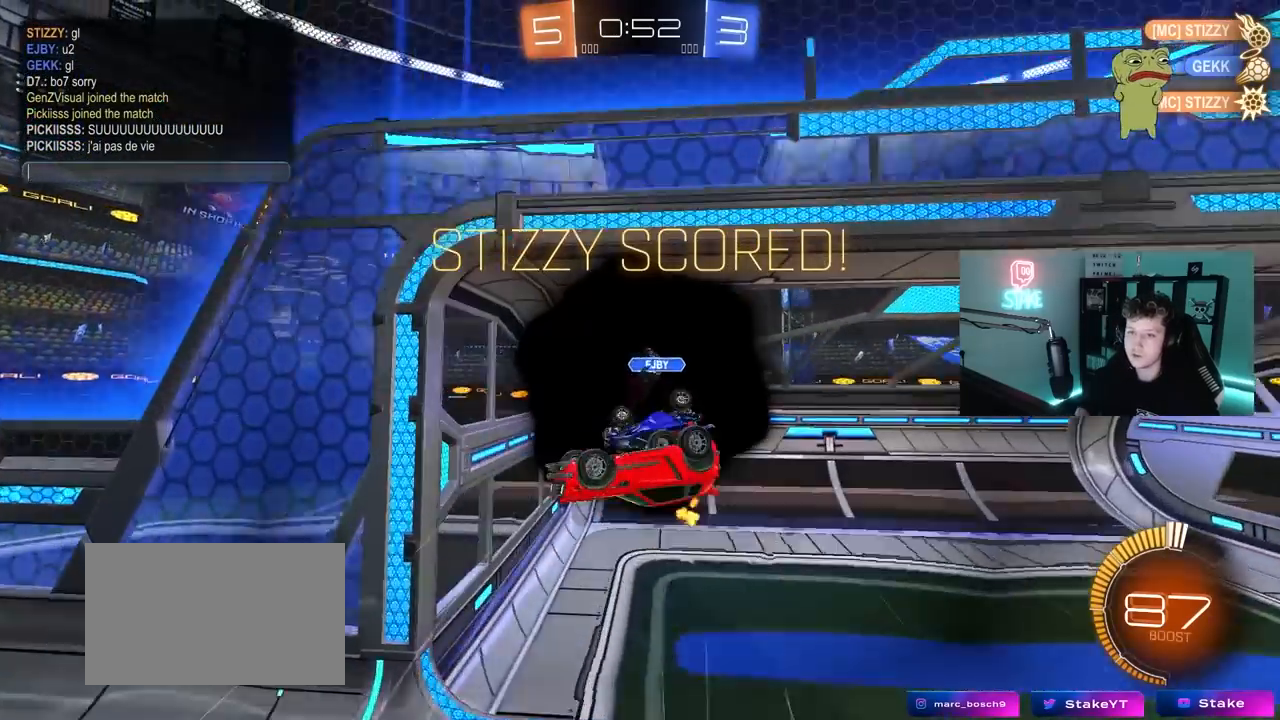
{"keys": ["shift"], "mouse": [], "mouse_move": "still", "events": [[67, "shift", "down"]]}
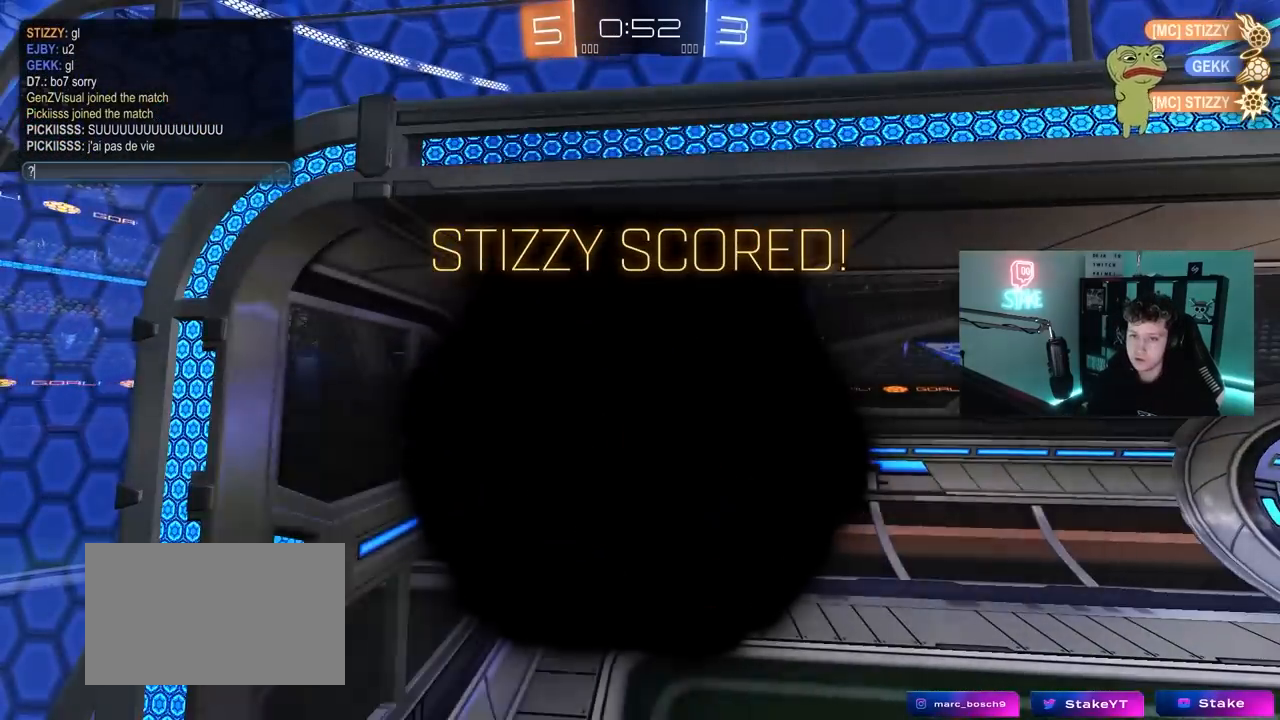
{"keys": [], "mouse": [], "mouse_move": "still", "events": [[217, "shift", "up"]]}